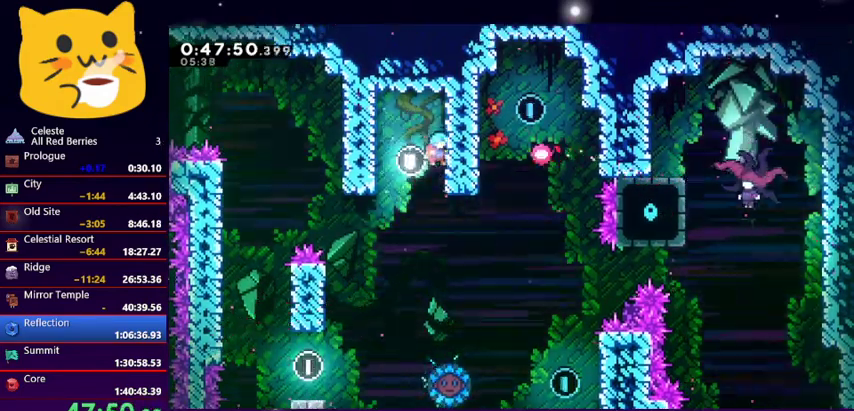
Gameplay with keyboard; each line is a JSON object with the keys held at the frame after it. "events" lists presses ("down") and releases ("up") of "dash", "demo", "down", "grab", "jump1", "jump2", "left", "pause", "right" and "up" between this image and that frame as [ms after this image, input, new state], when the widget could be followed in between. No other keys are recorded. Mouse input is not recorded. Key names are as the overlay labels them; some are game actions (e.g. jump) rather than physical keys.
{"keys": [], "events": [[333, "right", "down"], [367, "right", "up"]]}
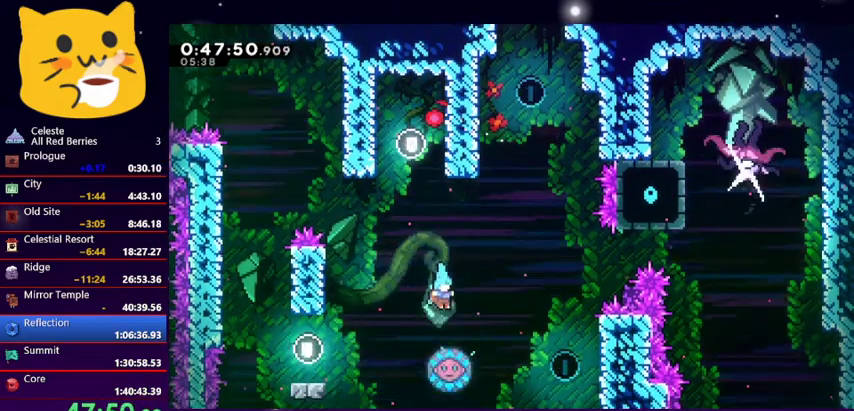
{"keys": ["right"], "events": [[133, "right", "down"]]}
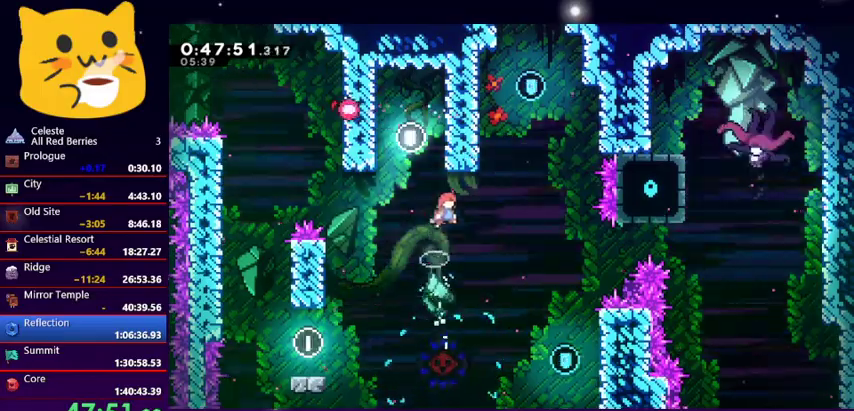
{"keys": ["grab", "left", "up"], "events": [[267, "dash", "down"], [267, "right", "up"], [267, "up", "down"], [400, "dash", "up"], [400, "left", "down"], [467, "grab", "down"]]}
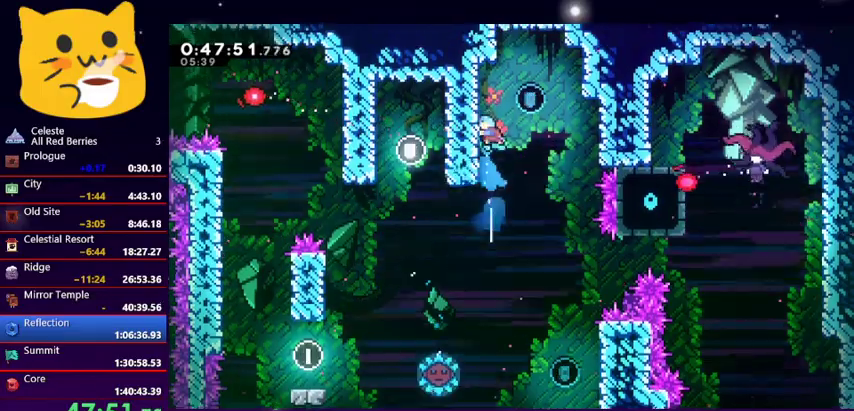
{"keys": [], "events": [[33, "up", "up"], [233, "left", "up"], [333, "jump1", "down"], [333, "right", "down"], [333, "up", "down"], [367, "grab", "up"], [467, "jump1", "up"], [500, "right", "up"], [500, "up", "up"]]}
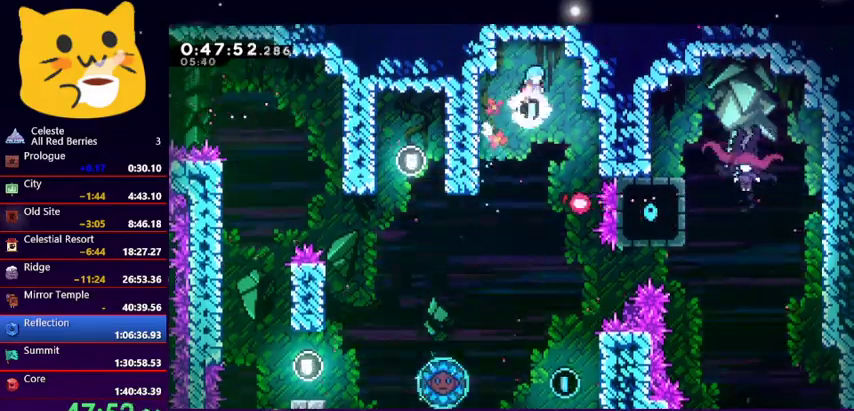
{"keys": [], "events": []}
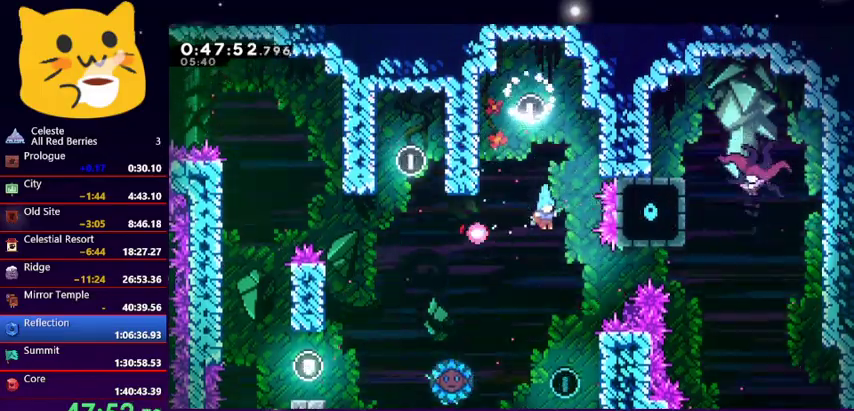
{"keys": ["grab", "right"], "events": [[267, "right", "down"], [300, "grab", "down"]]}
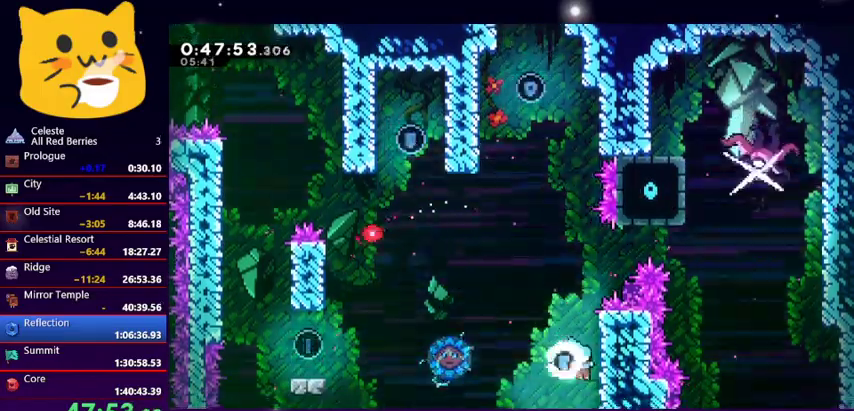
{"keys": ["grab", "left", "up"], "events": [[33, "up", "down"], [233, "right", "up"], [500, "left", "down"]]}
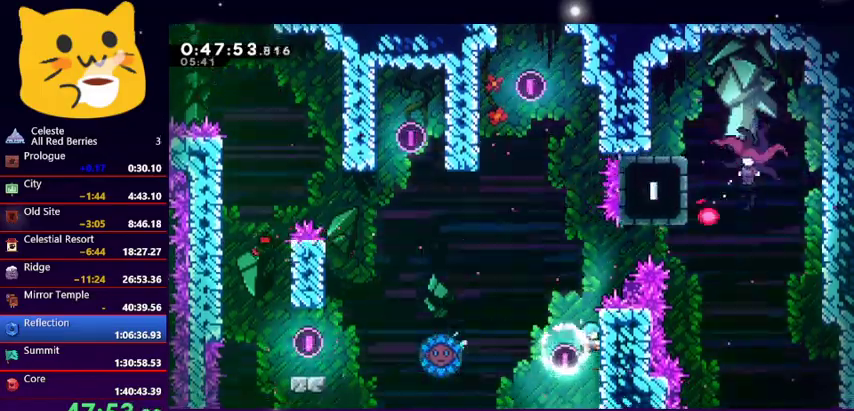
{"keys": ["jump1", "left", "up"], "events": [[67, "jump1", "down"], [100, "grab", "up"]]}
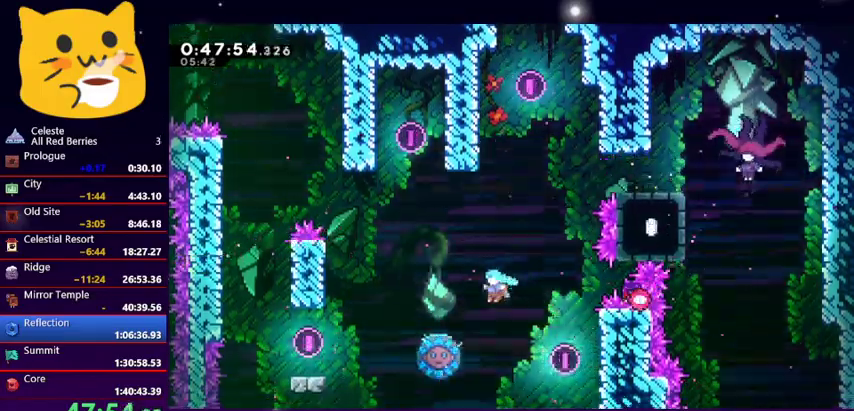
{"keys": ["right"], "events": [[267, "jump1", "up"], [300, "left", "up"], [400, "up", "up"], [500, "right", "down"]]}
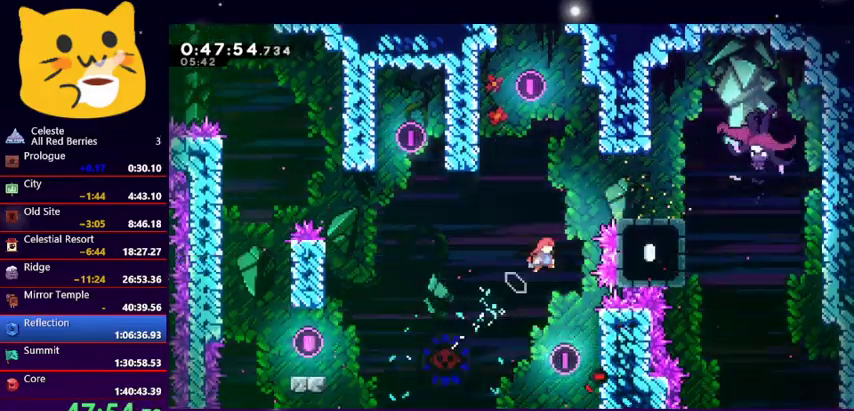
{"keys": [], "events": [[33, "up", "down"], [100, "dash", "down"], [200, "dash", "up"], [233, "right", "up"], [233, "up", "up"]]}
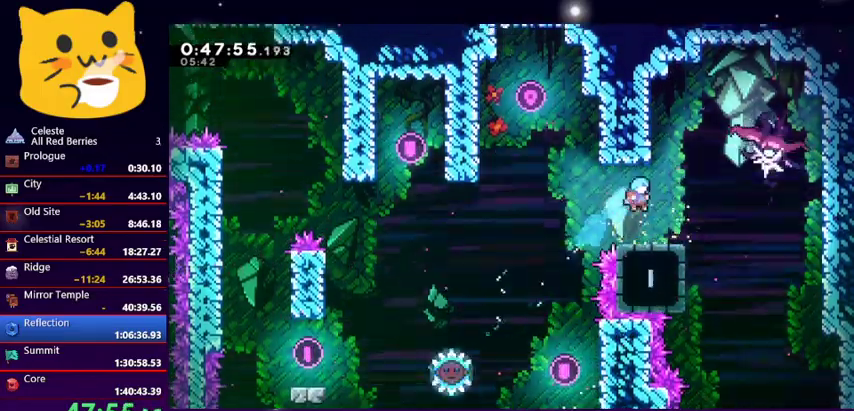
{"keys": ["right", "up"], "events": [[133, "right", "down"], [200, "up", "down"], [233, "dash", "down"], [433, "dash", "up"]]}
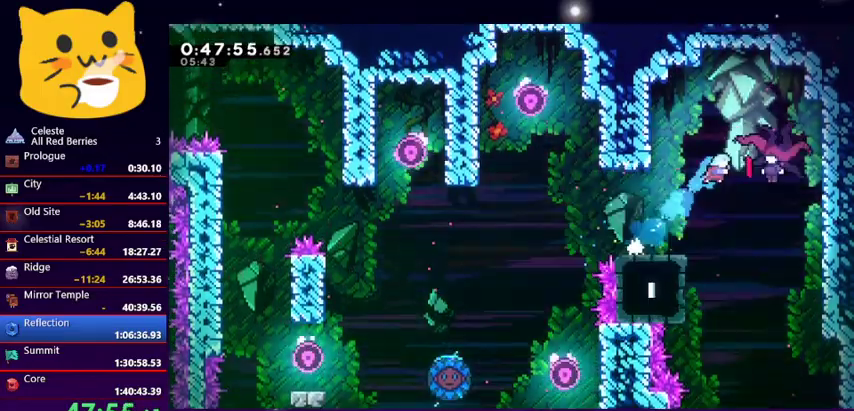
{"keys": ["dash", "right"], "events": [[300, "up", "up"], [433, "dash", "down"]]}
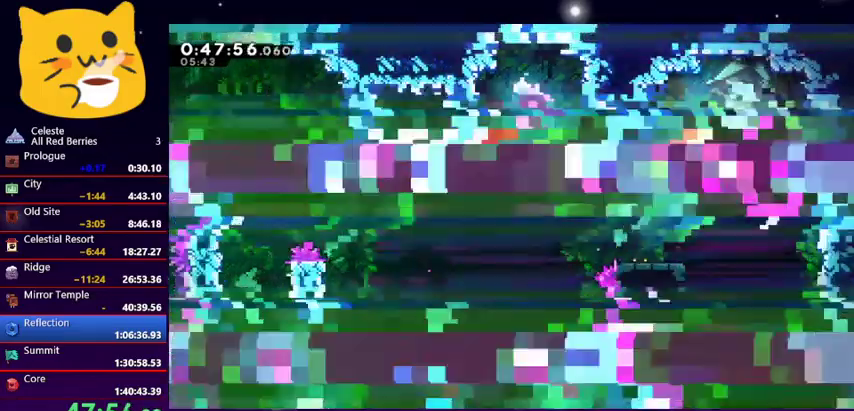
{"keys": ["right"], "events": [[33, "dash", "up"], [100, "dash", "down"], [200, "dash", "up"], [233, "dash", "down"], [333, "dash", "up"], [433, "dash", "down"], [500, "dash", "up"]]}
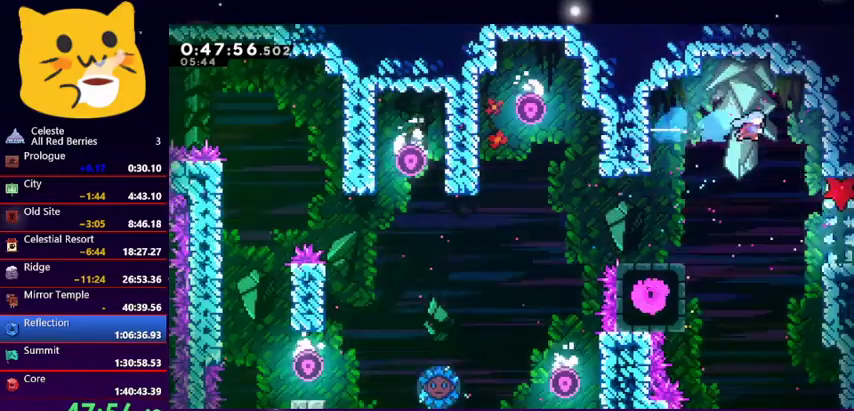
{"keys": ["right"], "events": [[233, "right", "up"], [433, "right", "down"]]}
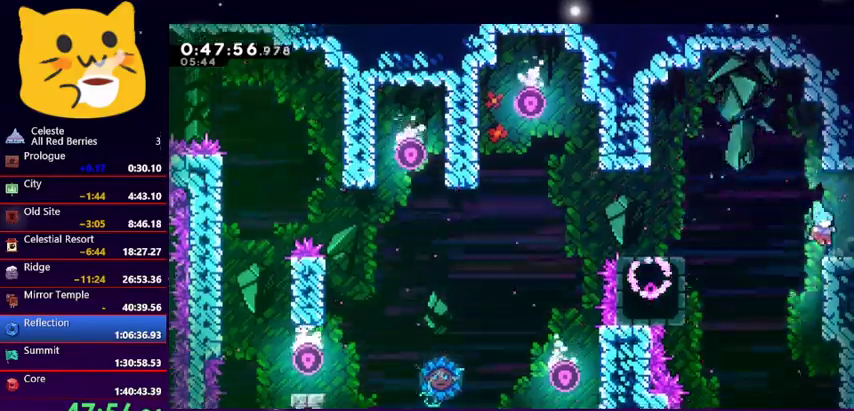
{"keys": ["right"], "events": [[67, "dash", "down"], [267, "dash", "up"]]}
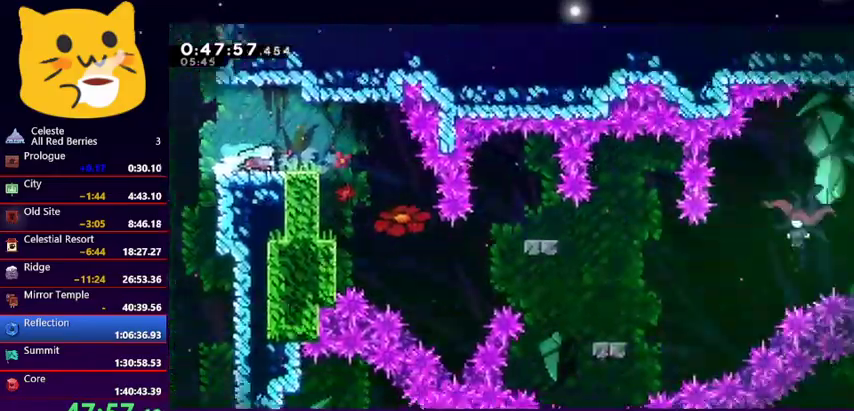
{"keys": ["right"], "events": []}
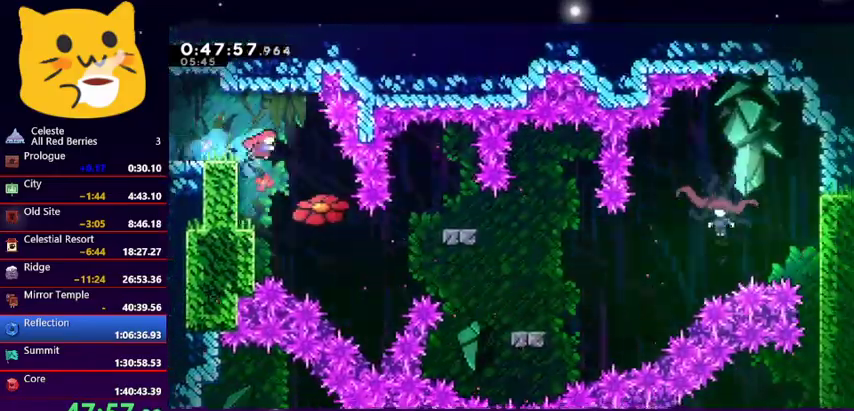
{"keys": ["dash", "down", "left"], "events": [[100, "dash", "down"], [100, "down", "down"], [100, "left", "down"], [133, "right", "up"], [233, "dash", "up"], [467, "dash", "down"]]}
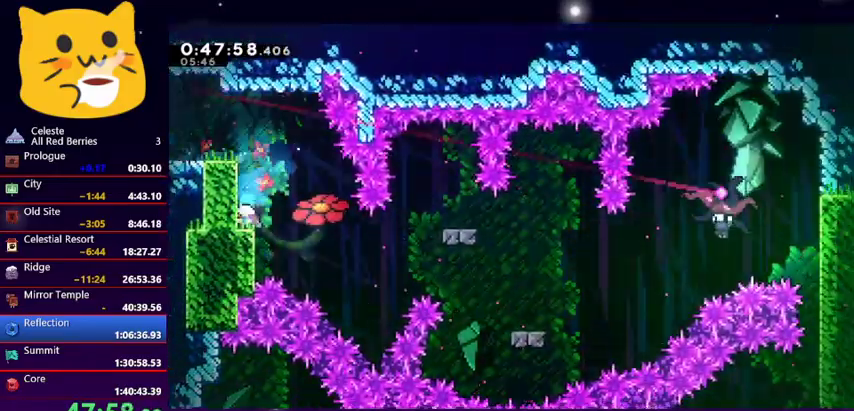
{"keys": ["down", "right"], "events": [[133, "right", "down"], [167, "dash", "up"], [167, "jump1", "down"], [167, "left", "up"], [267, "dash", "down"], [367, "jump1", "up"], [500, "dash", "up"]]}
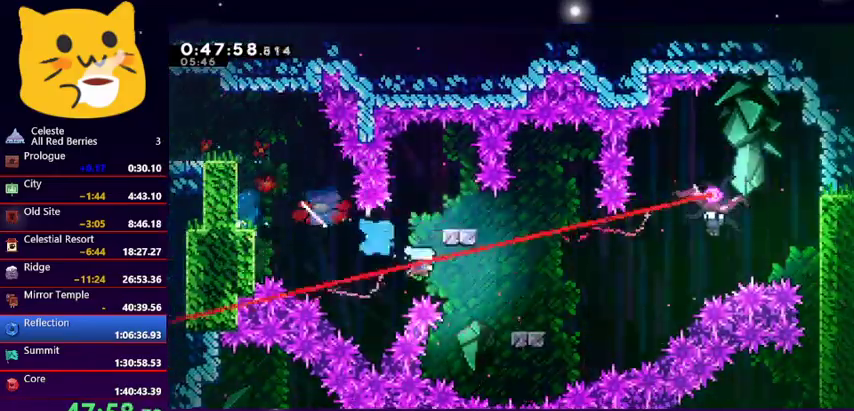
{"keys": ["dash", "right", "up"], "events": [[67, "down", "up"], [167, "up", "down"], [233, "jump1", "down"], [367, "dash", "down"], [500, "jump1", "up"]]}
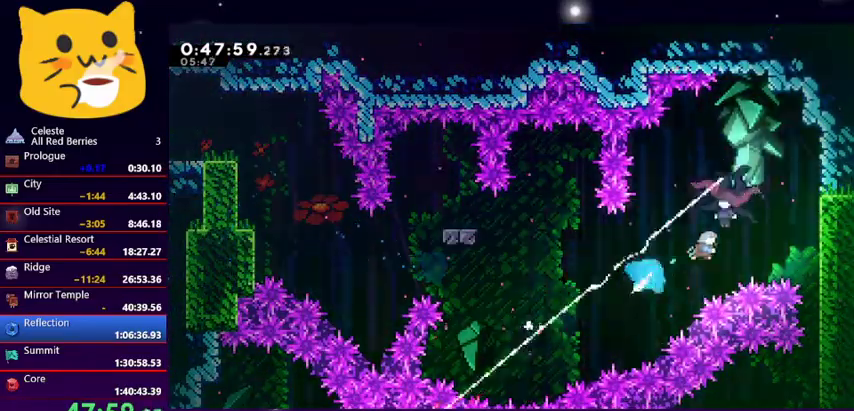
{"keys": ["down", "right"], "events": [[67, "dash", "up"], [100, "up", "up"], [200, "down", "down"]]}
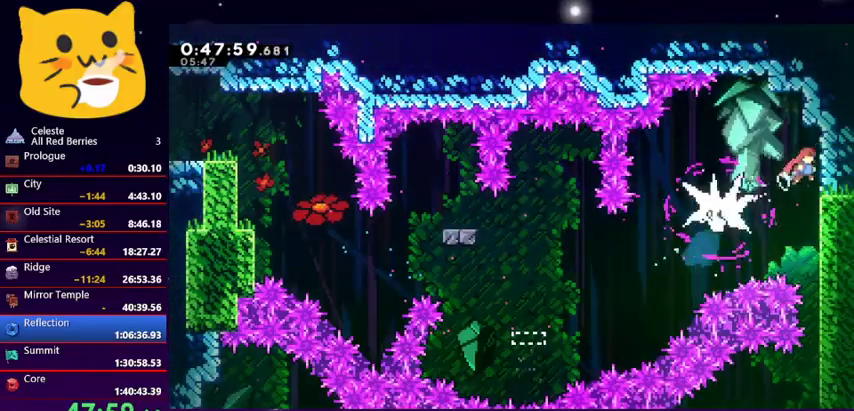
{"keys": ["down"], "events": [[267, "right", "up"]]}
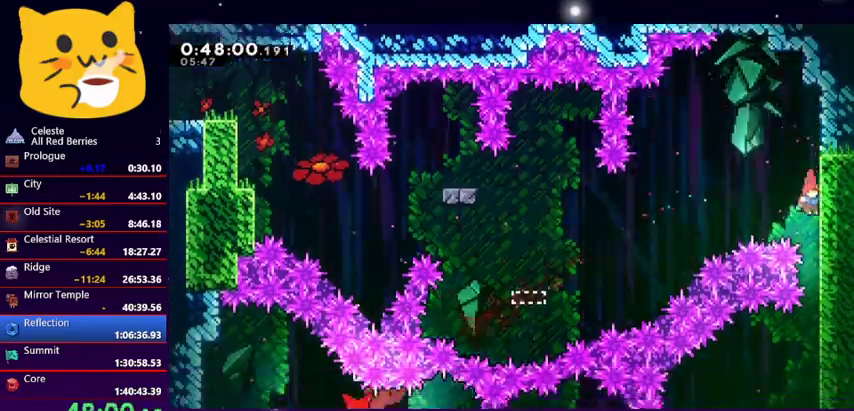
{"keys": ["down", "jump1"], "events": [[467, "jump1", "down"]]}
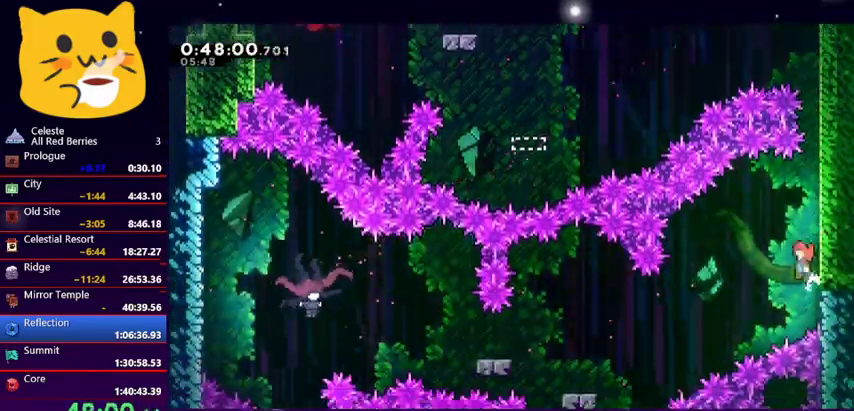
{"keys": ["left"], "events": [[33, "down", "up"], [33, "left", "down"], [100, "jump1", "up"], [300, "left", "up"], [500, "left", "down"]]}
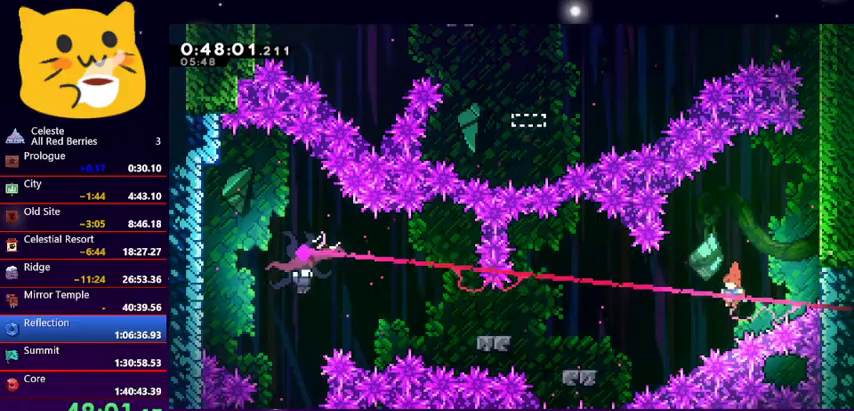
{"keys": [], "events": [[33, "dash", "down"], [167, "dash", "up"], [400, "left", "up"]]}
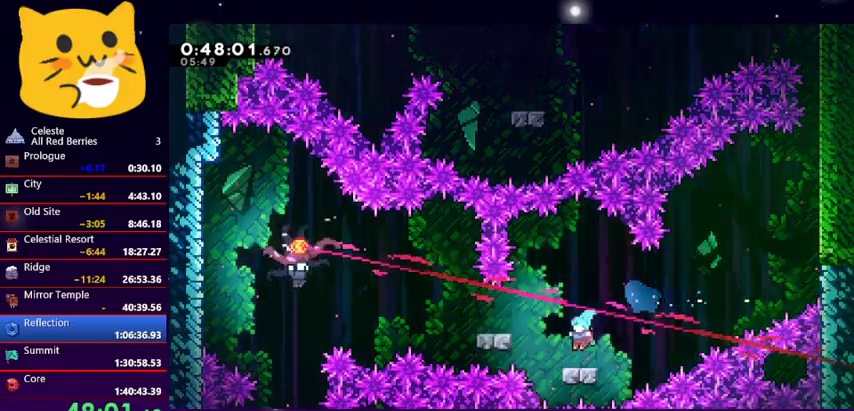
{"keys": ["jump1", "left"], "events": [[100, "jump1", "down"], [100, "left", "down"], [233, "jump1", "up"], [267, "dash", "down"], [467, "jump1", "down"], [500, "dash", "up"]]}
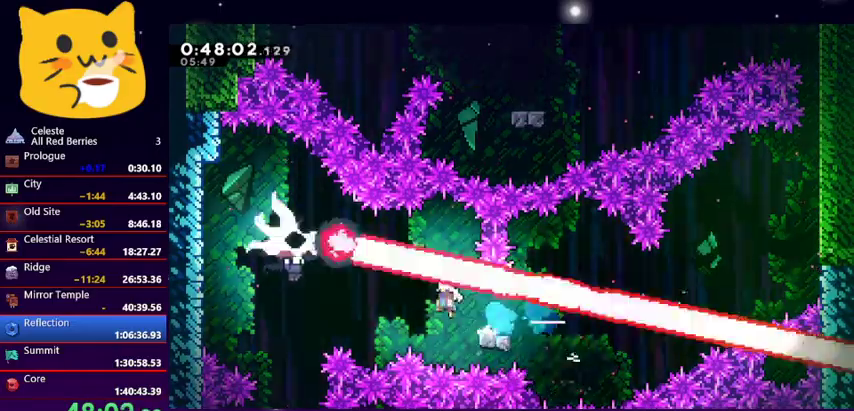
{"keys": ["left"], "events": [[467, "jump1", "up"]]}
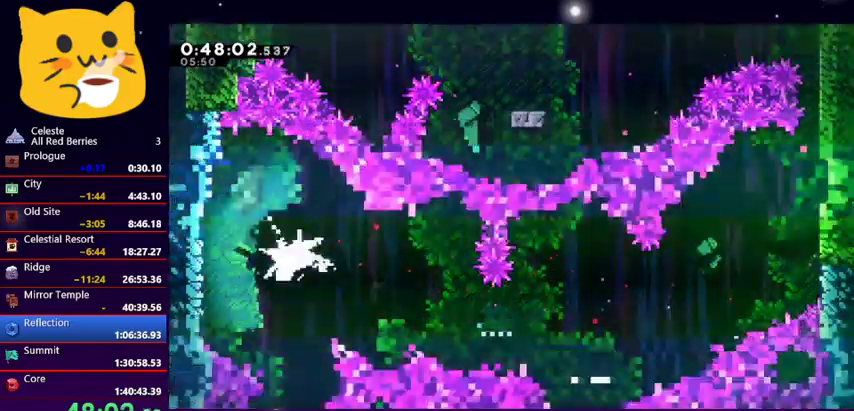
{"keys": ["right"], "events": [[367, "jump1", "down"], [367, "left", "up"], [367, "right", "down"], [433, "jump1", "up"]]}